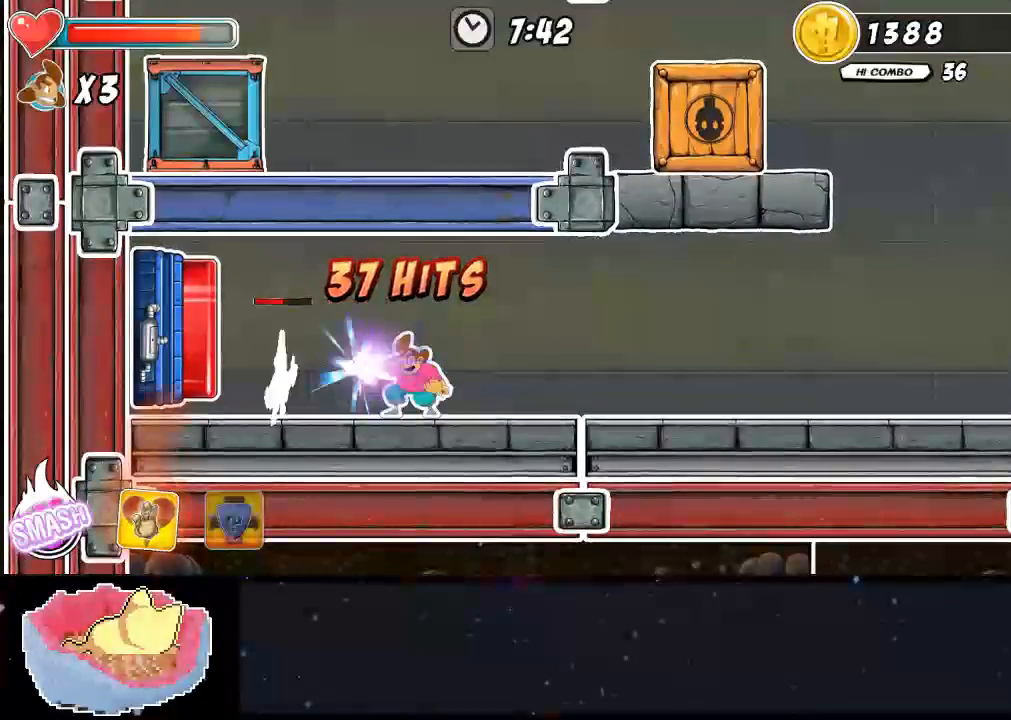
Gameplay with a controller (Xbox layout); each line is a JSON object with the inputs held at the frame after it (dt_ms = milliseconds from this image to that frame). "events" lists button and stick changes between this image and that frame as [ms after this image, input, new state], when the widget could be followed in between. Not read: L3 R3.
{"dt_ms": 500, "buttons": ["Y", "DPAD_LEFT"], "left_stick": "center", "right_stick": "center", "events": [[67, "DPAD_LEFT", "down"], [167, "Y", "up"], [233, "Y", "down"], [300, "Y", "up"], [367, "Y", "down"], [400, "Y", "up"], [467, "Y", "down"]]}
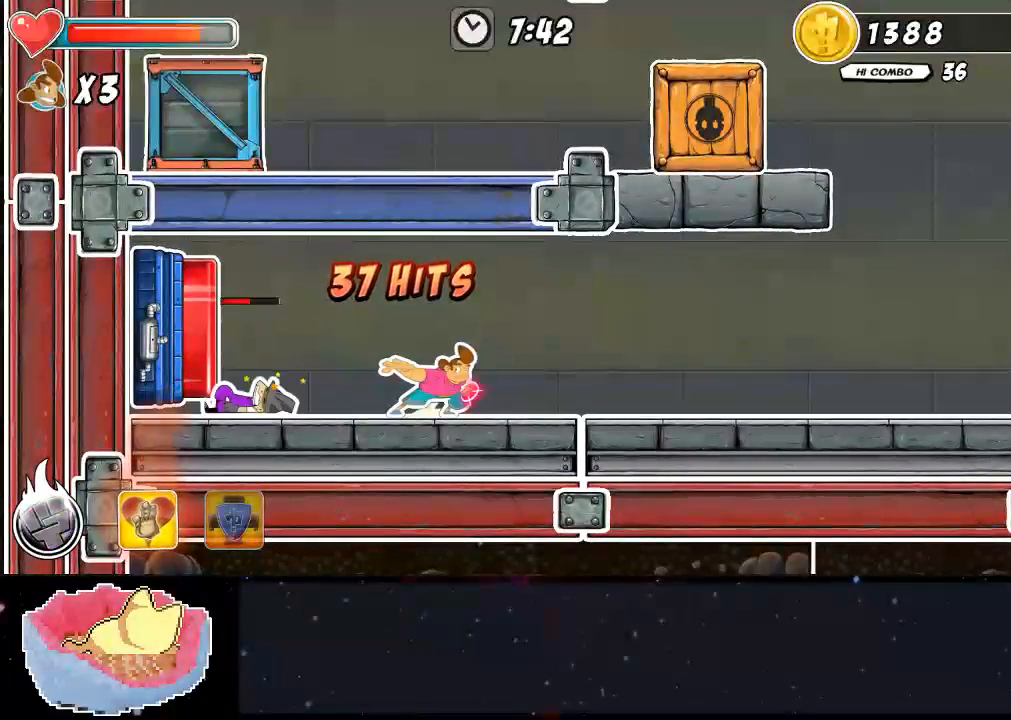
{"dt_ms": 500, "buttons": ["DPAD_LEFT"], "left_stick": "center", "right_stick": "center", "events": [[67, "Y", "up"], [133, "DPAD_LEFT", "up"], [267, "DPAD_LEFT", "down"]]}
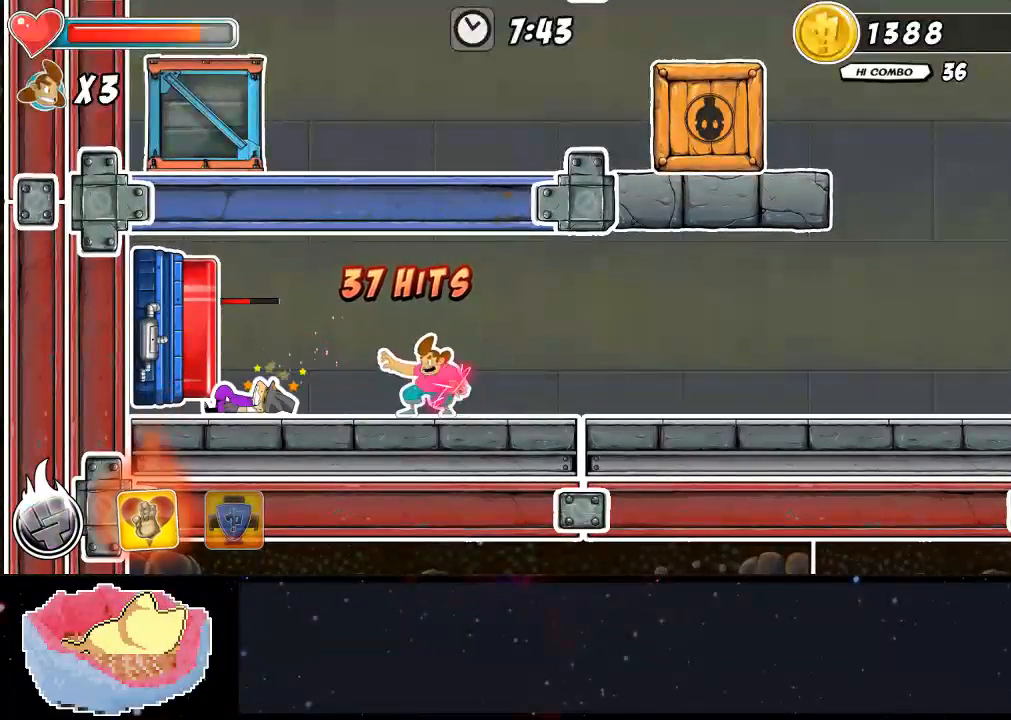
{"dt_ms": 500, "buttons": ["A"], "left_stick": "center", "right_stick": "center", "events": [[400, "DPAD_LEFT", "up"], [500, "A", "down"]]}
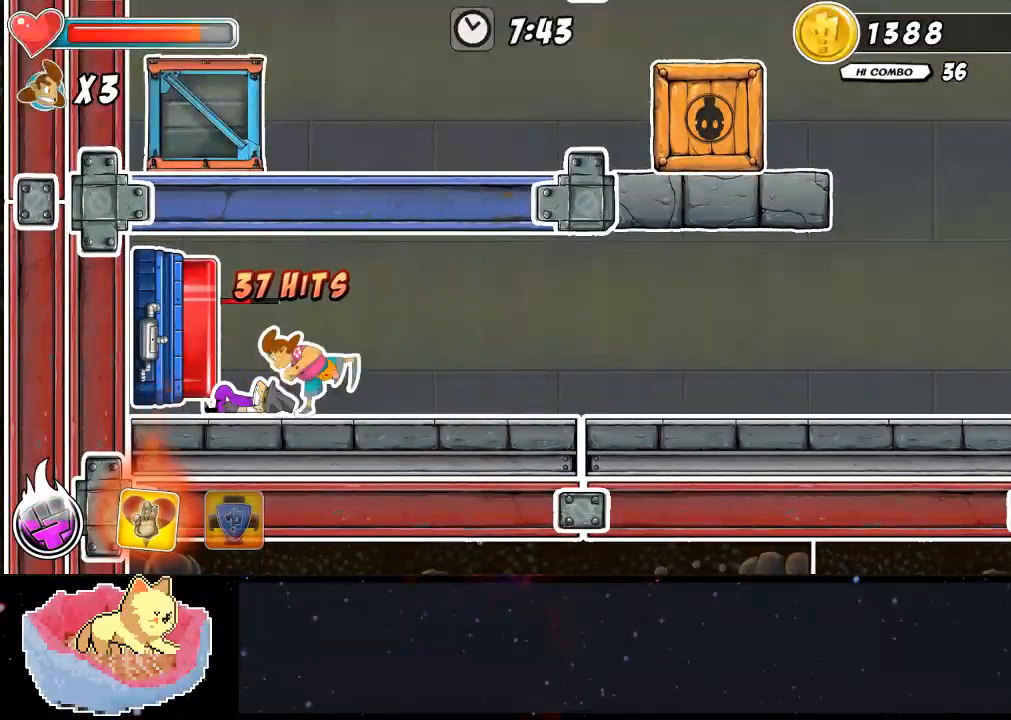
{"dt_ms": 500, "buttons": ["DPAD_DOWN"], "left_stick": "center", "right_stick": "center", "events": [[133, "A", "up"], [333, "DPAD_DOWN", "down"], [400, "Y", "down"], [500, "Y", "up"]]}
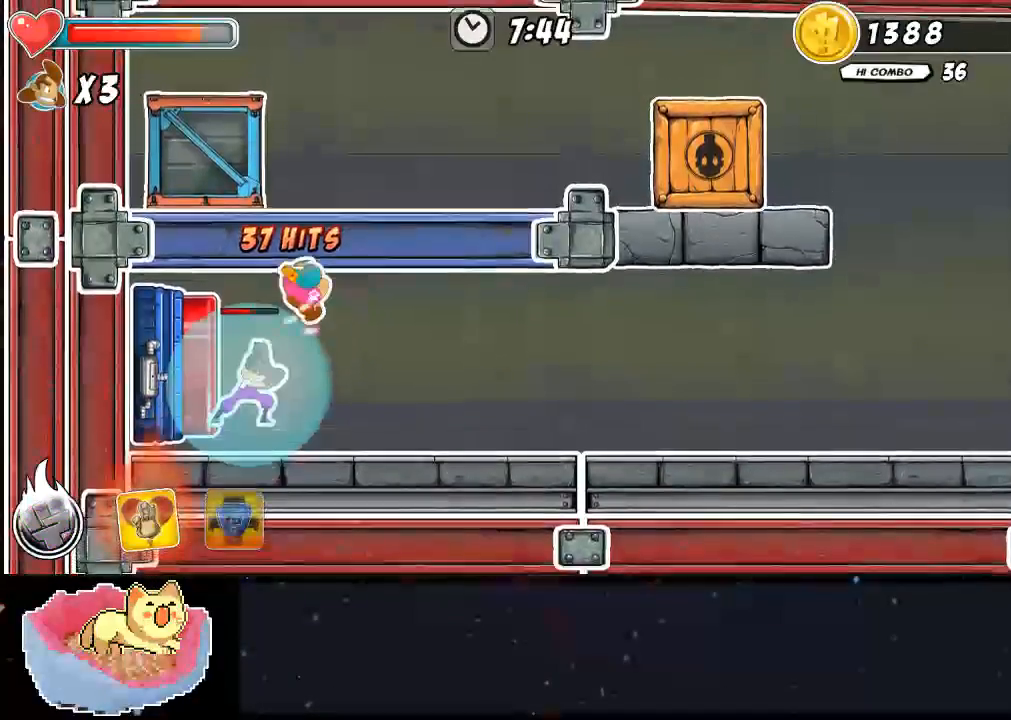
{"dt_ms": 500, "buttons": ["X"], "left_stick": "center", "right_stick": "center", "events": [[167, "DPAD_DOWN", "up"], [500, "X", "down"]]}
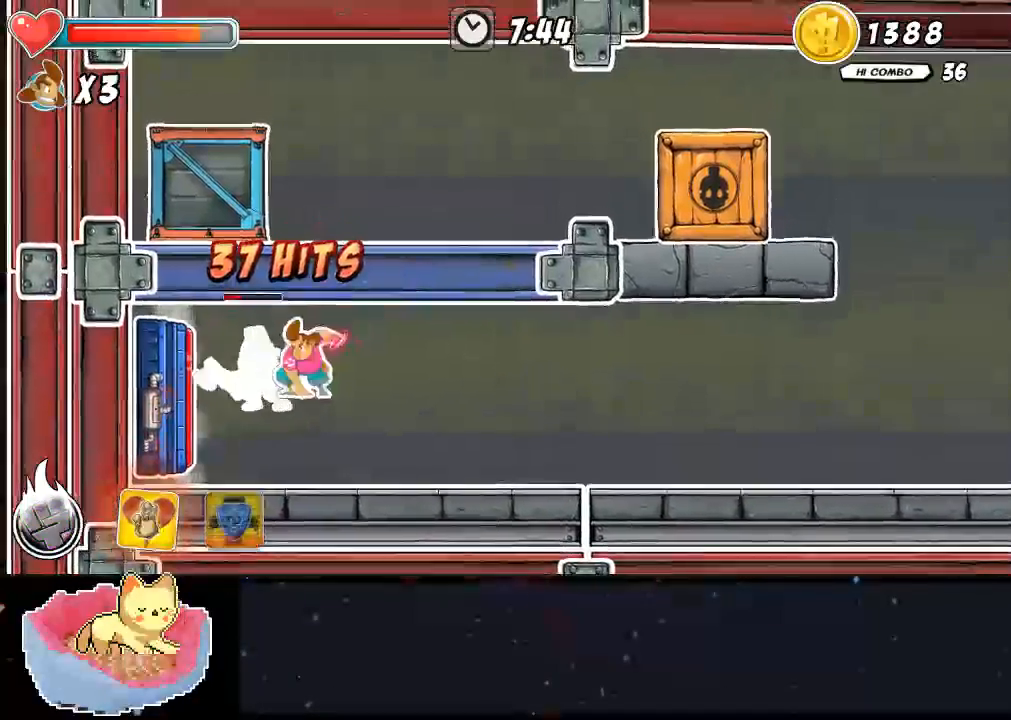
{"dt_ms": 500, "buttons": [], "left_stick": "center", "right_stick": "center", "events": [[200, "X", "up"], [267, "X", "down"], [467, "X", "up"]]}
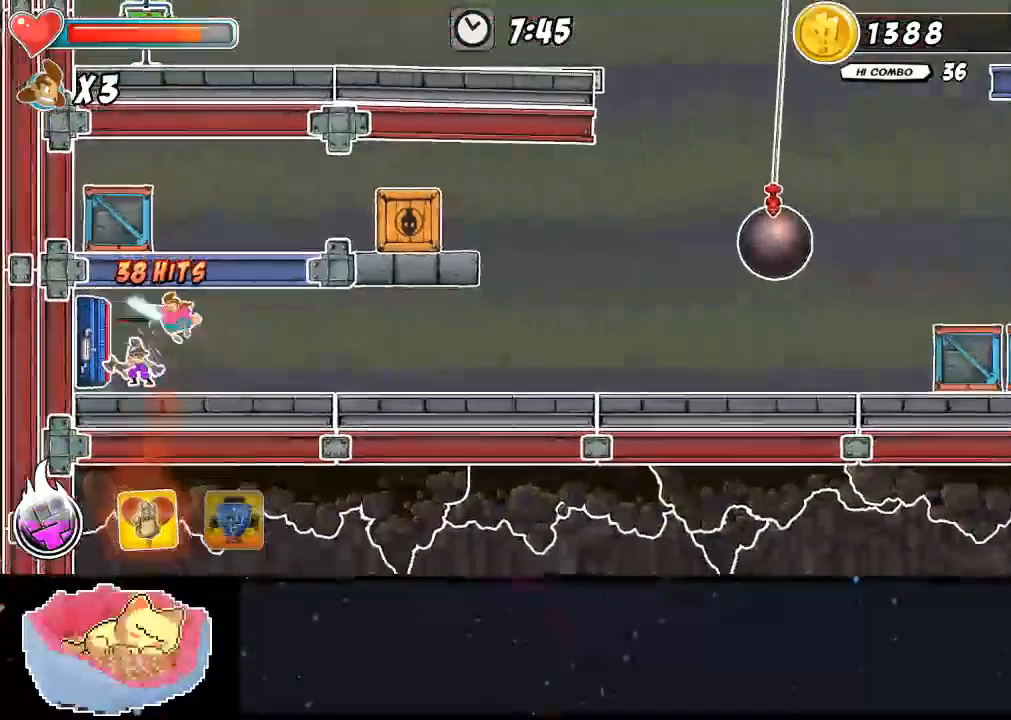
{"dt_ms": 500, "buttons": ["B", "DPAD_LEFT"], "left_stick": "center", "right_stick": "center", "events": [[100, "Y", "down"], [200, "DPAD_LEFT", "down"], [200, "Y", "up"], [267, "Y", "down"], [300, "Y", "up"], [367, "B", "down"], [400, "B", "up"], [467, "B", "down"]]}
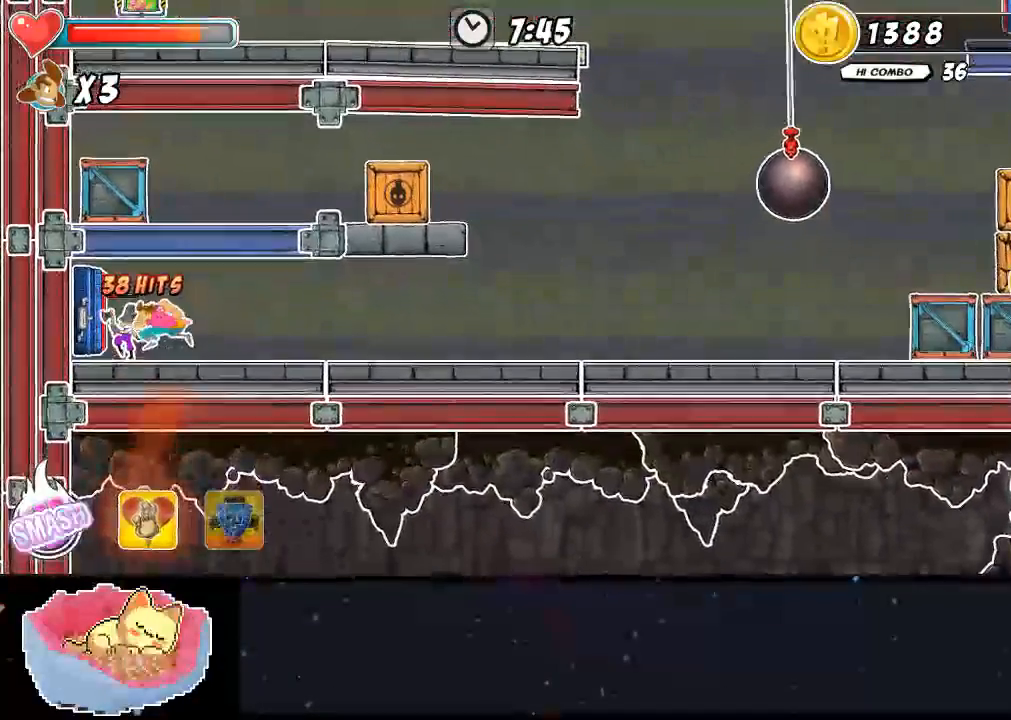
{"dt_ms": 500, "buttons": ["X"], "left_stick": "center", "right_stick": "center", "events": [[67, "B", "up"], [100, "B", "down"], [167, "B", "up"], [167, "DPAD_LEFT", "up"], [200, "B", "down"], [333, "B", "up"], [400, "X", "down"]]}
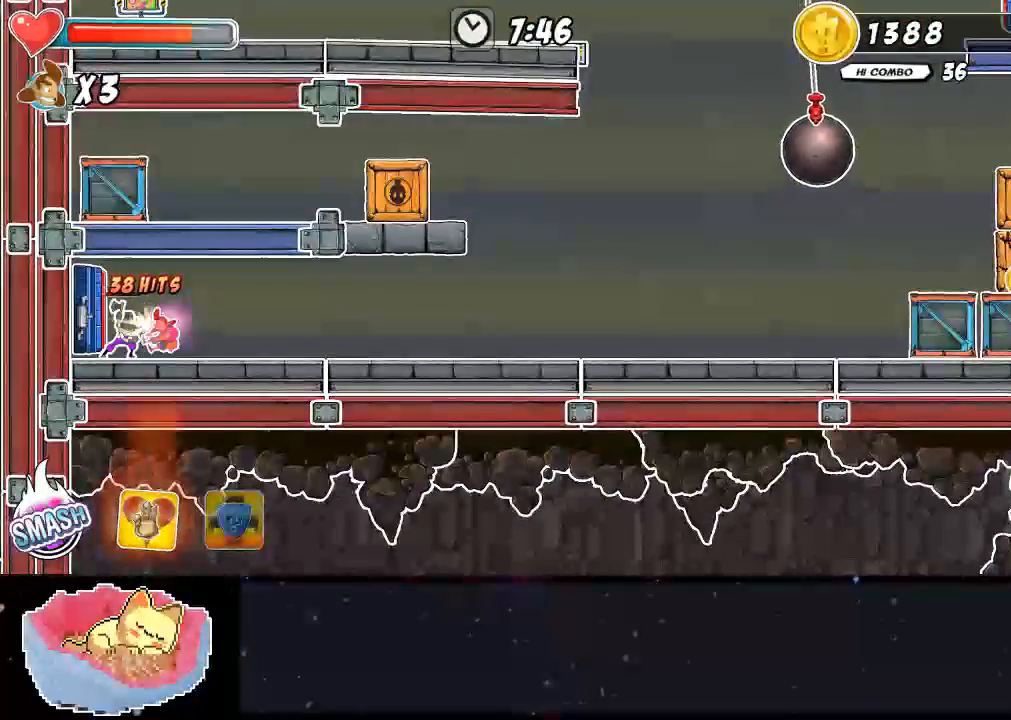
{"dt_ms": 500, "buttons": ["DPAD_LEFT"], "left_stick": "center", "right_stick": "center"}
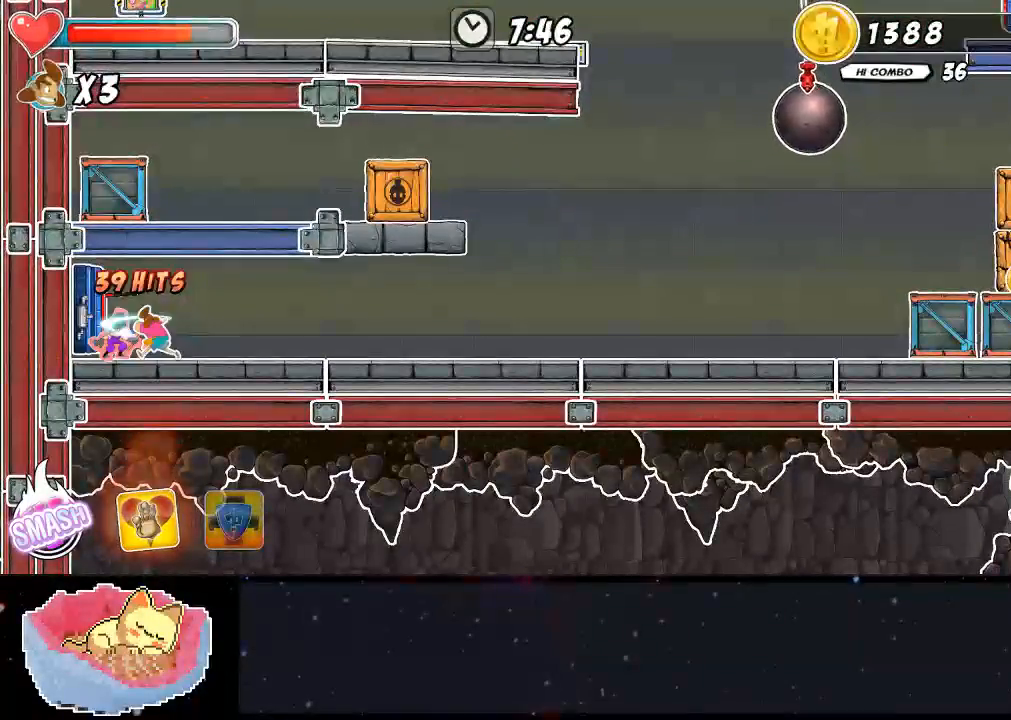
{"dt_ms": 500, "buttons": ["X", "DPAD_LEFT"], "left_stick": "center", "right_stick": "center", "events": [[267, "DPAD_LEFT", "up"], [367, "DPAD_LEFT", "down"], [467, "X", "down"]]}
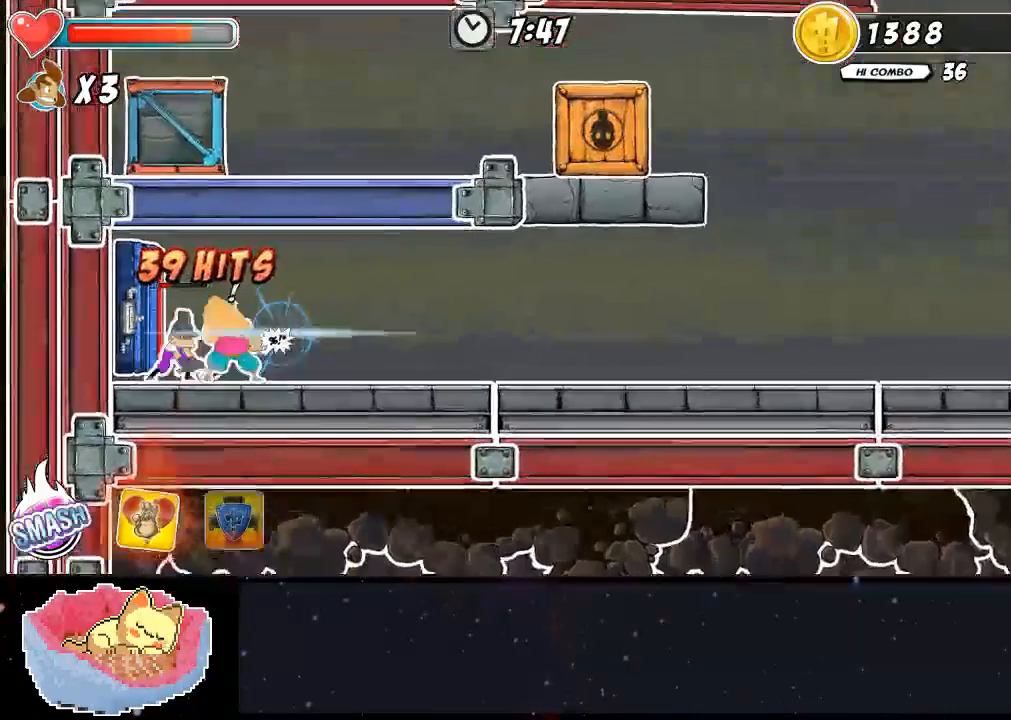
{"dt_ms": 500, "buttons": [], "left_stick": "center", "right_stick": "center"}
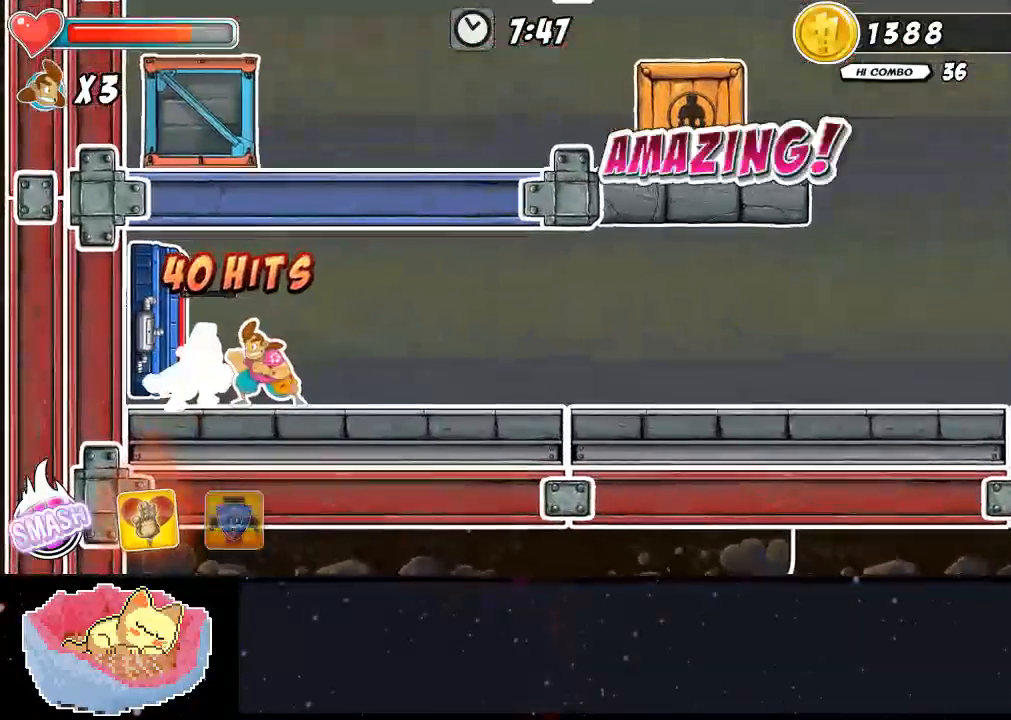
{"dt_ms": 1000, "buttons": ["X", "DPAD_LEFT"], "left_stick": "center", "right_stick": "center"}
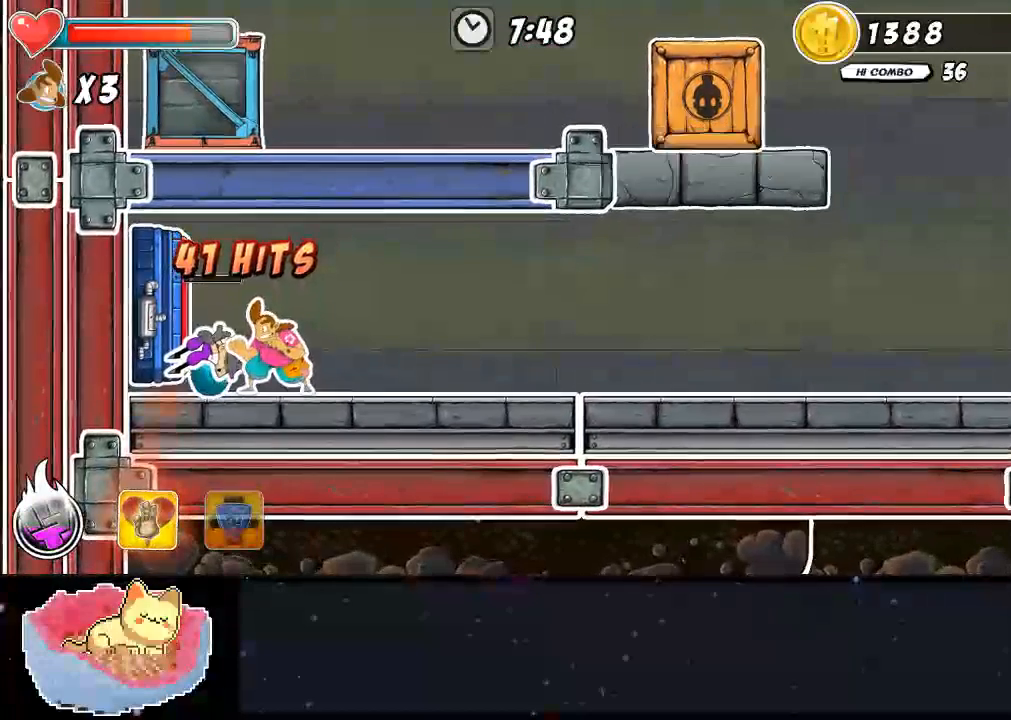
{"dt_ms": 500, "buttons": ["DPAD_RIGHT"], "left_stick": "center", "right_stick": "center", "events": [[167, "X", "up"], [200, "DPAD_LEFT", "up"], [200, "DPAD_RIGHT", "down"]]}
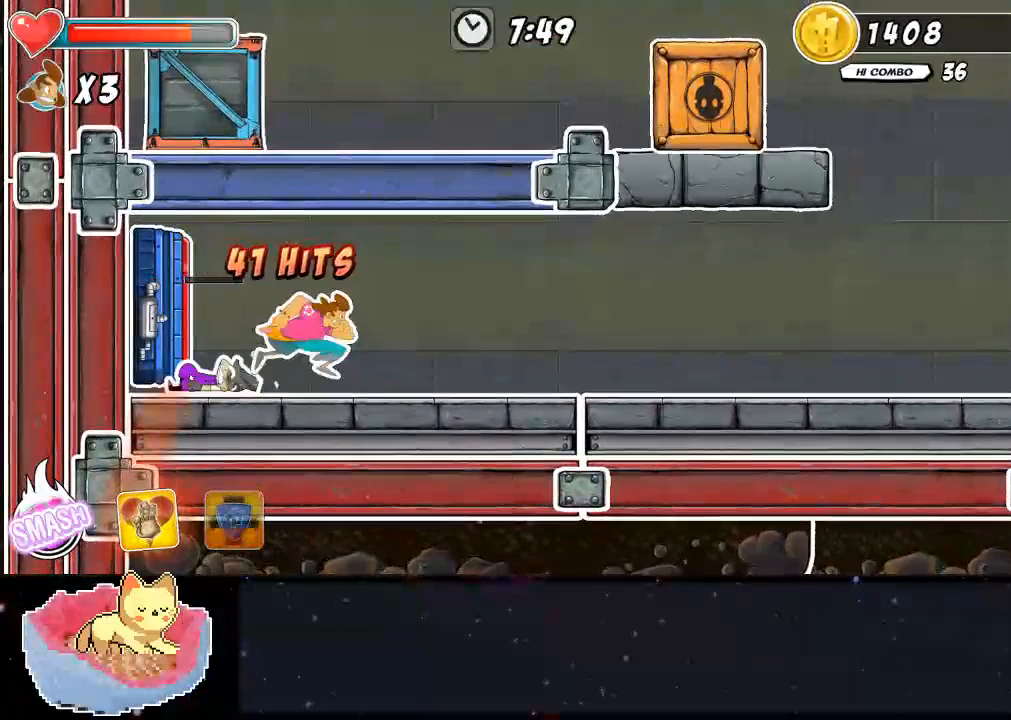
{"dt_ms": 500, "buttons": ["DPAD_RIGHT"], "left_stick": "center", "right_stick": "center", "events": []}
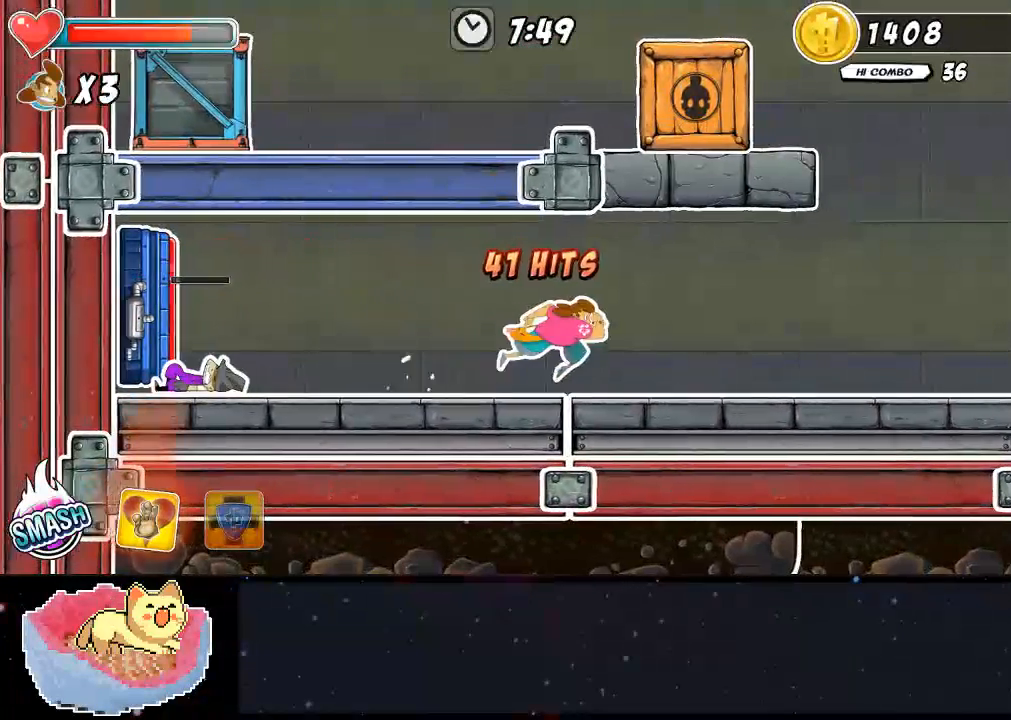
{"dt_ms": 500, "buttons": ["DPAD_UP"], "left_stick": "center", "right_stick": "center"}
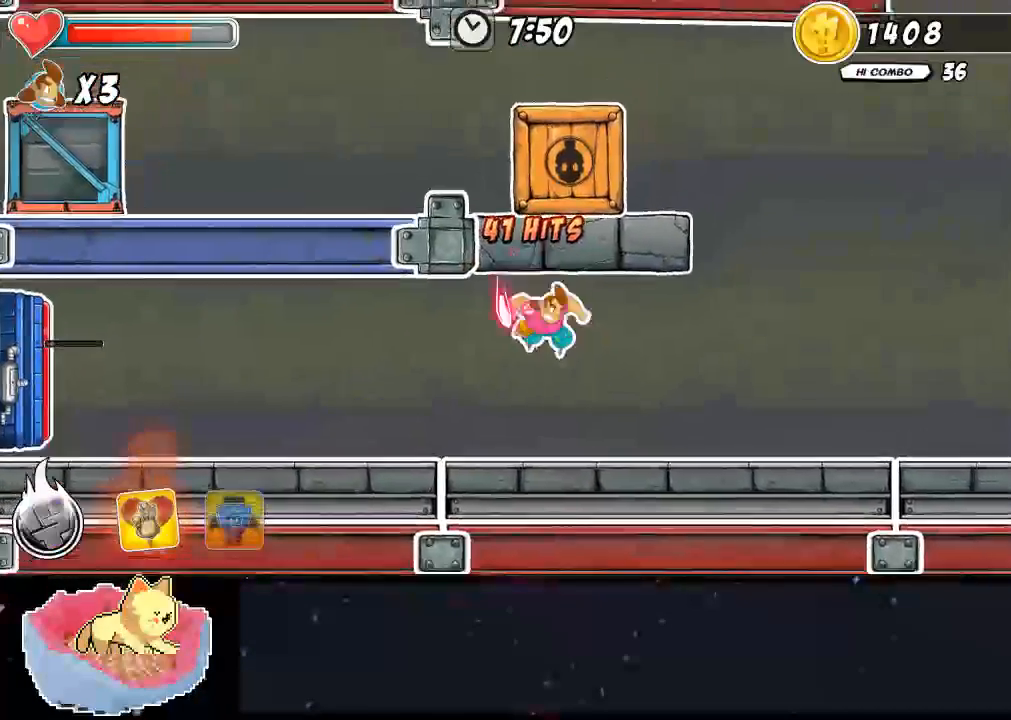
{"dt_ms": 500, "buttons": [], "left_stick": "center", "right_stick": "center", "events": [[100, "Y", "down"], [200, "Y", "up"], [233, "Y", "down"], [333, "Y", "up"], [500, "DPAD_UP", "up"]]}
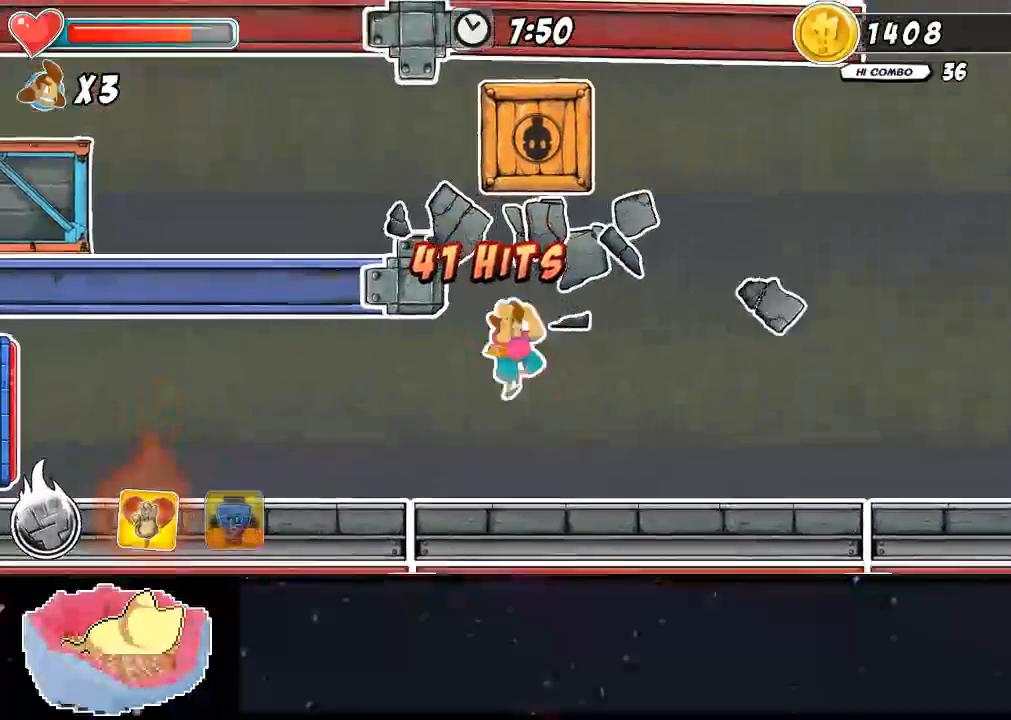
{"dt_ms": 1000, "buttons": ["X", "DPAD_RIGHT"], "left_stick": "center", "right_stick": "center"}
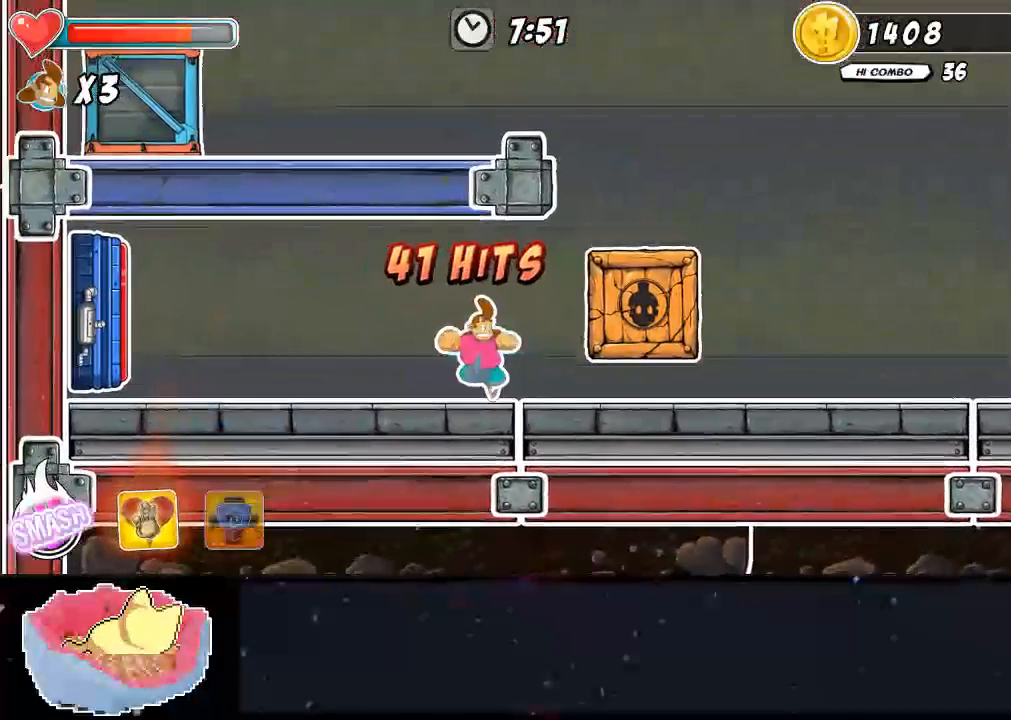
{"dt_ms": 500, "buttons": ["Y", "DPAD_RIGHT"], "left_stick": "center", "right_stick": "center", "events": [[33, "DPAD_RIGHT", "up"], [167, "X", "up"], [167, "Y", "down"], [233, "DPAD_RIGHT", "down"], [367, "Y", "up"], [433, "Y", "down"]]}
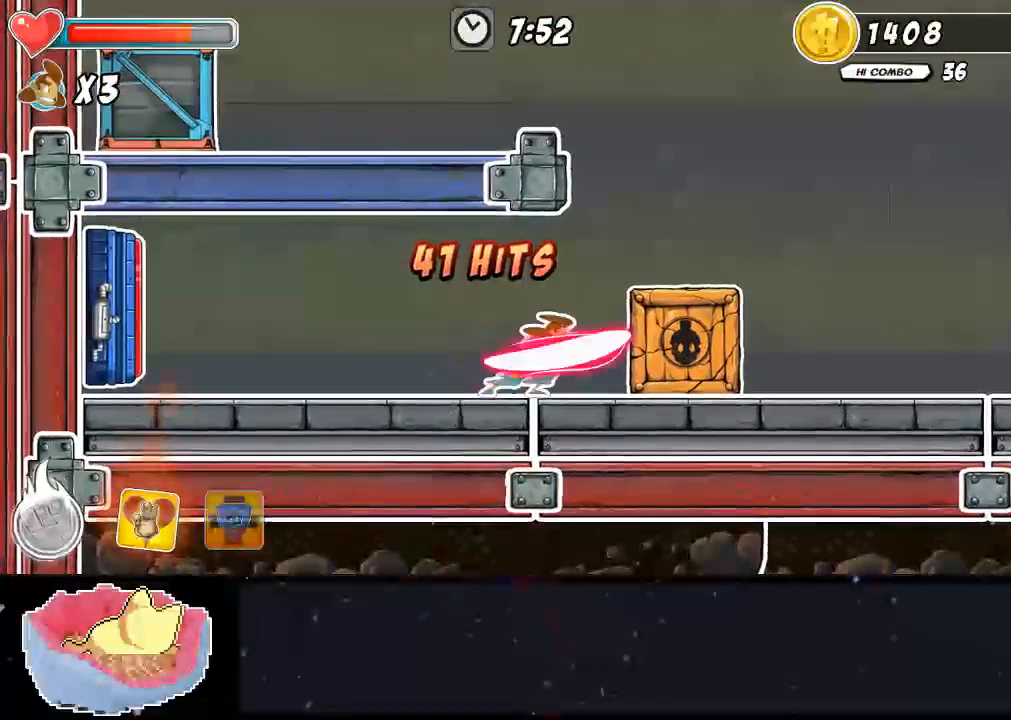
{"dt_ms": 500, "buttons": ["DPAD_RIGHT"], "left_stick": "center", "right_stick": "center", "events": [[67, "Y", "up"], [133, "Y", "down"], [167, "Y", "up"], [300, "DPAD_RIGHT", "up"], [500, "DPAD_RIGHT", "down"]]}
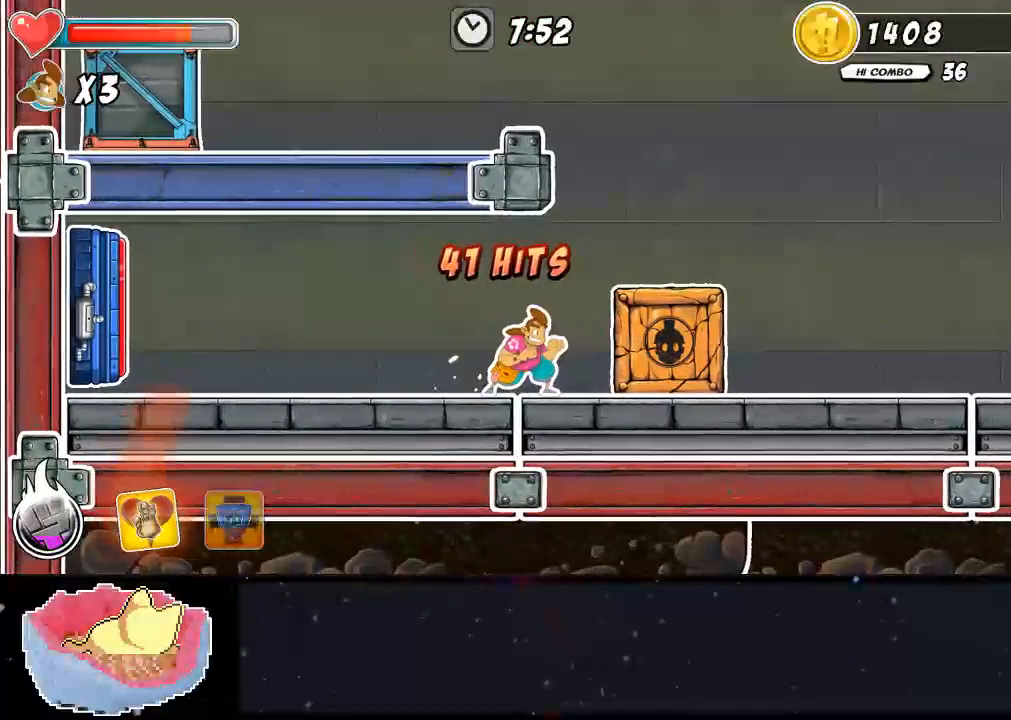
{"dt_ms": 500, "buttons": [], "left_stick": "center", "right_stick": "center", "events": [[133, "DPAD_RIGHT", "up"], [167, "Y", "down"], [200, "DPAD_RIGHT", "down"], [367, "Y", "up"], [400, "DPAD_RIGHT", "up"]]}
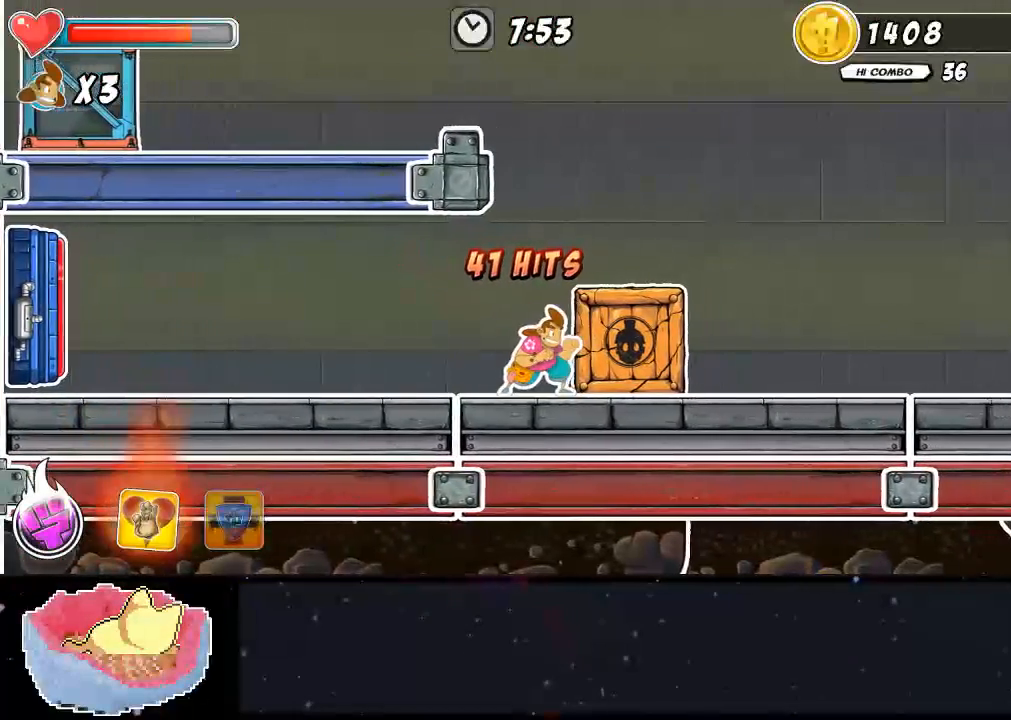
{"dt_ms": 500, "buttons": [], "left_stick": "center", "right_stick": "center", "events": [[200, "DPAD_RIGHT", "down"], [200, "X", "down"], [267, "X", "up"], [300, "DPAD_RIGHT", "up"], [400, "X", "down"], [467, "X", "up"]]}
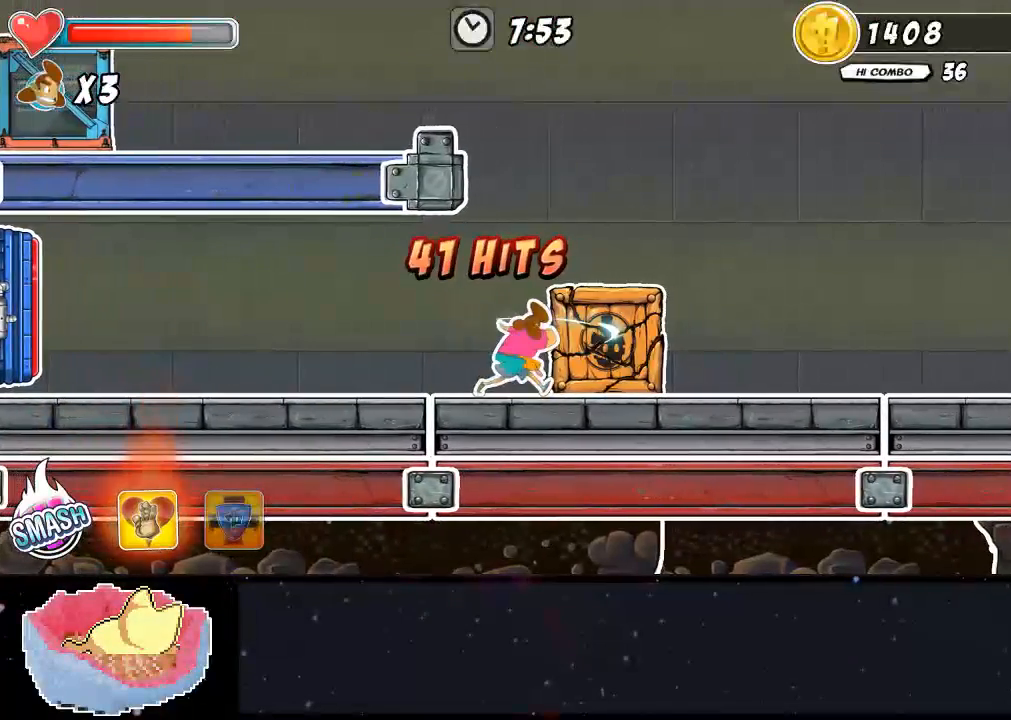
{"dt_ms": 500, "buttons": ["DPAD_RIGHT"], "left_stick": "center", "right_stick": "center", "events": [[33, "X", "down"], [100, "X", "up"], [133, "DPAD_RIGHT", "down"], [200, "Y", "down"], [500, "Y", "up"]]}
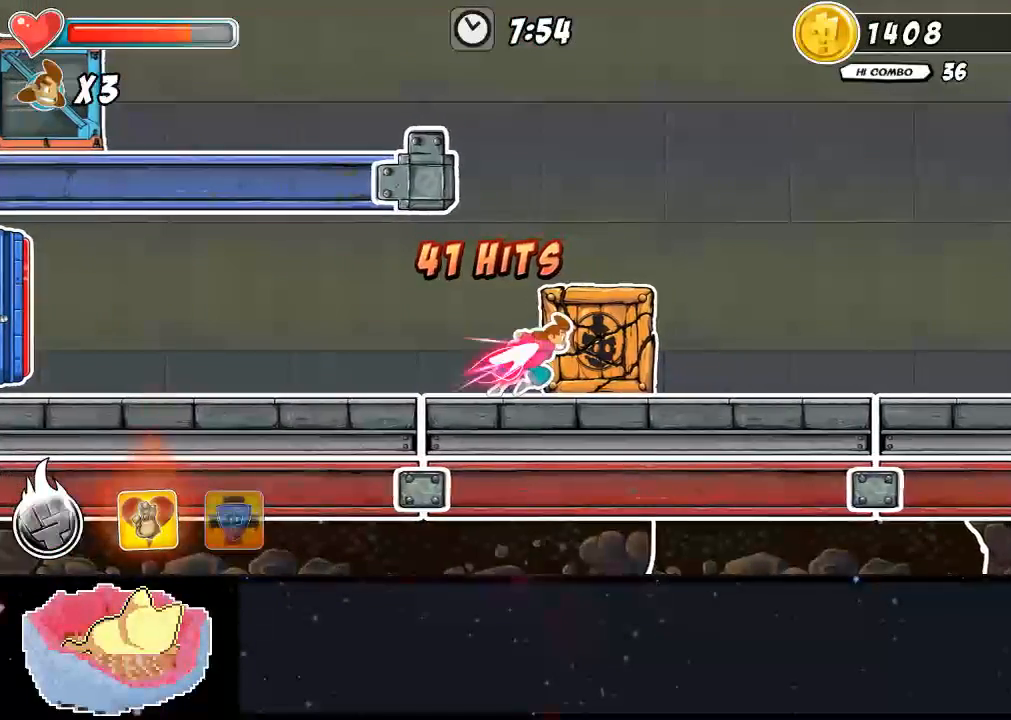
{"dt_ms": 500, "buttons": ["DPAD_RIGHT"], "left_stick": "center", "right_stick": "center", "events": [[33, "Y", "down"], [100, "DPAD_RIGHT", "up"], [100, "Y", "up"], [467, "DPAD_RIGHT", "down"]]}
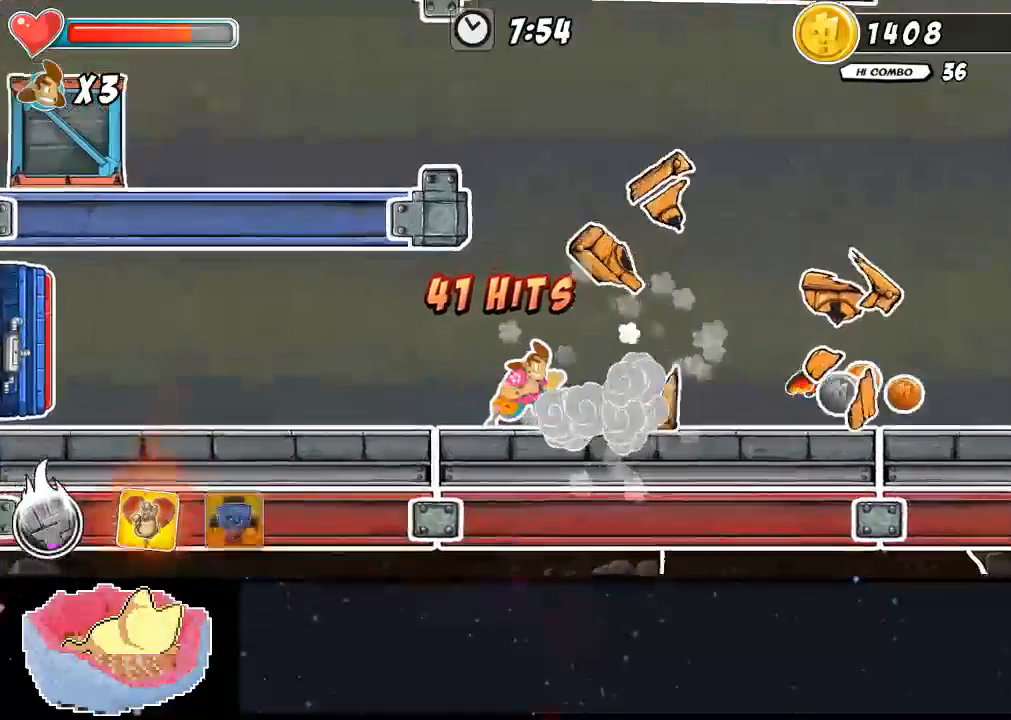
{"dt_ms": 500, "buttons": ["DPAD_RIGHT"], "left_stick": "center", "right_stick": "center", "events": []}
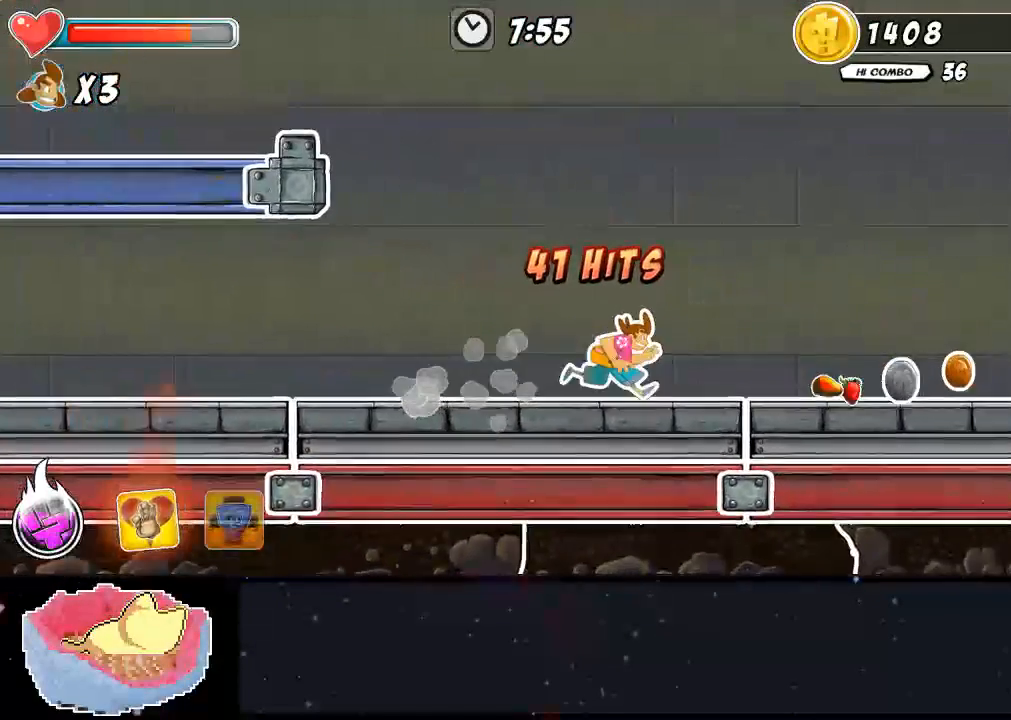
{"dt_ms": 500, "buttons": ["DPAD_RIGHT"], "left_stick": "center", "right_stick": "center", "events": []}
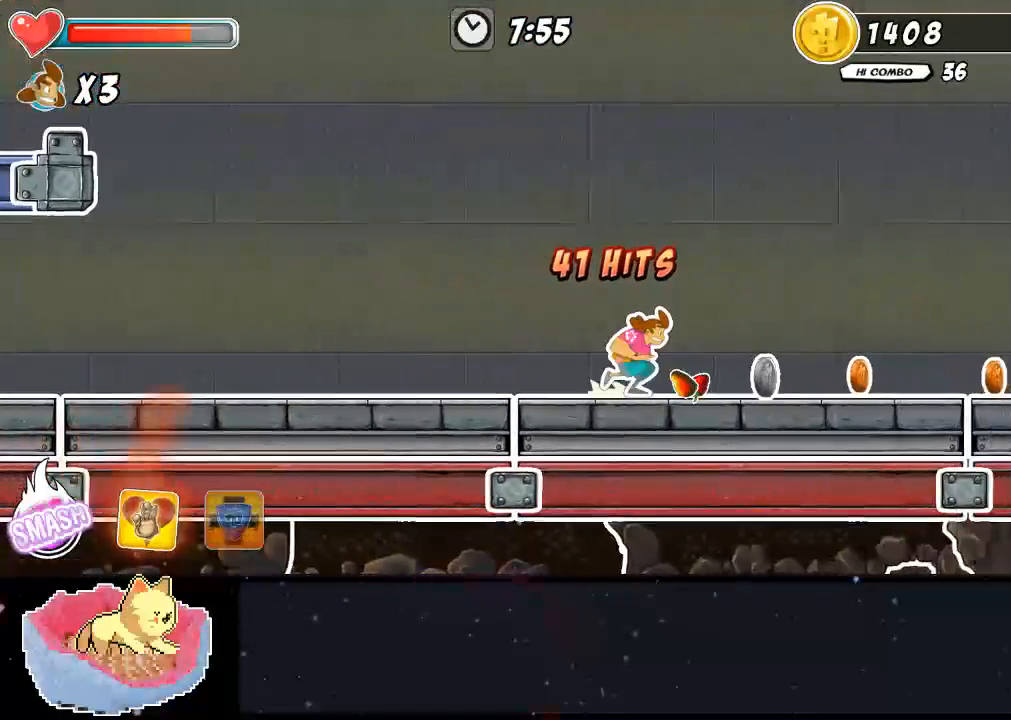
{"dt_ms": 500, "buttons": ["DPAD_RIGHT"], "left_stick": "center", "right_stick": "center", "events": []}
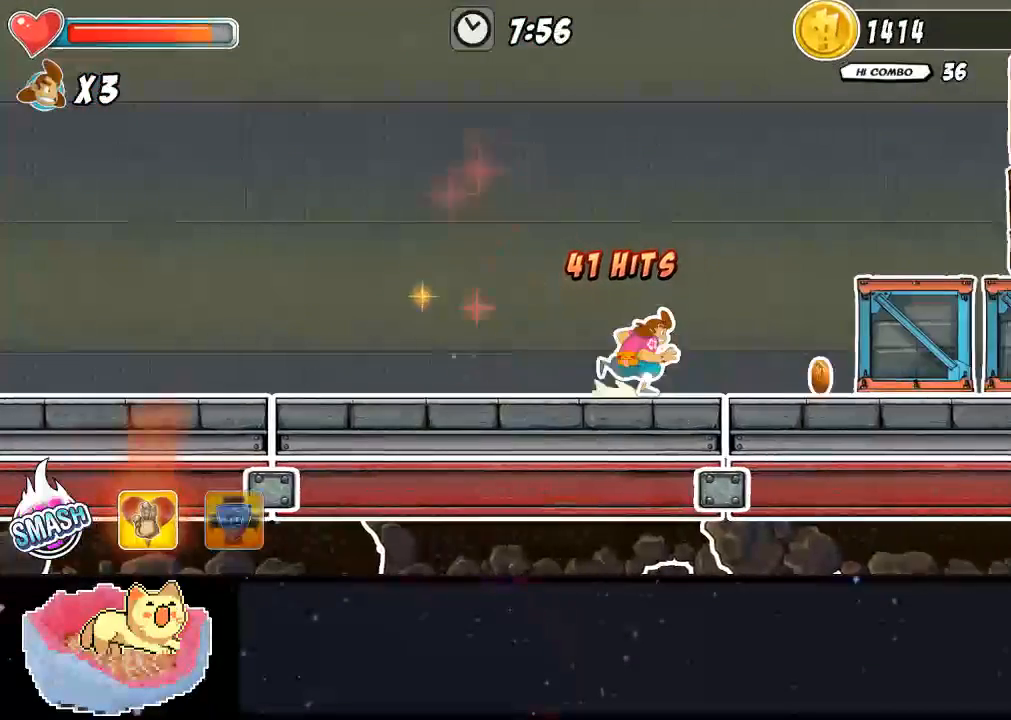
{"dt_ms": 500, "buttons": ["DPAD_RIGHT"], "left_stick": "center", "right_stick": "center", "events": []}
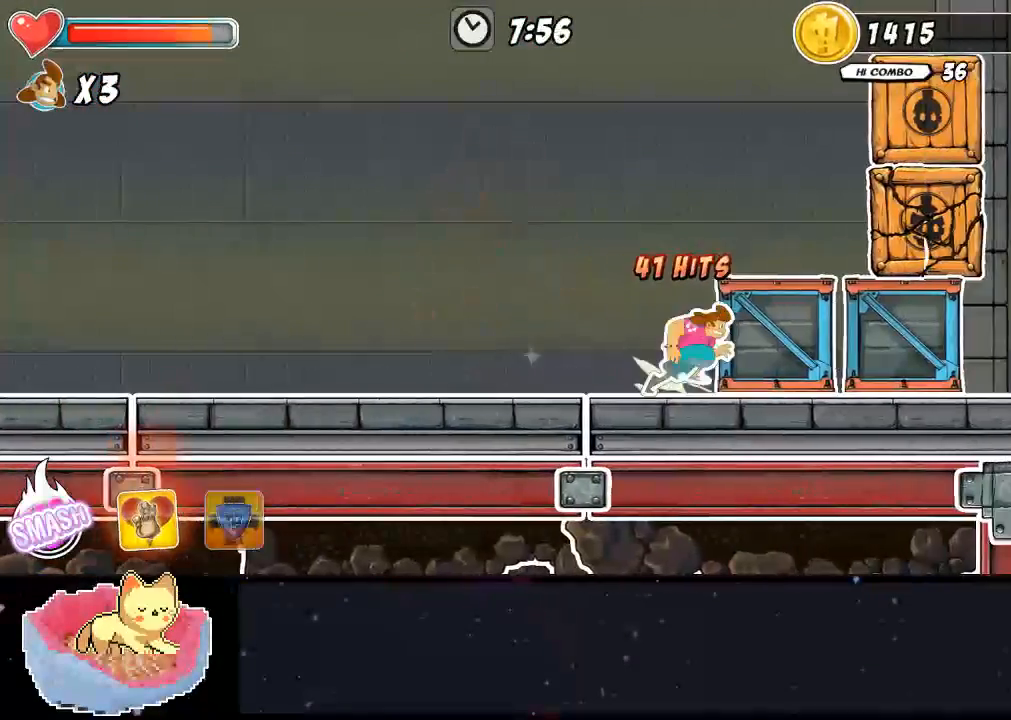
{"dt_ms": 500, "buttons": ["DPAD_RIGHT"], "left_stick": "center", "right_stick": "center", "events": [[33, "A", "down"], [233, "A", "up"], [300, "A", "down"], [500, "A", "up"]]}
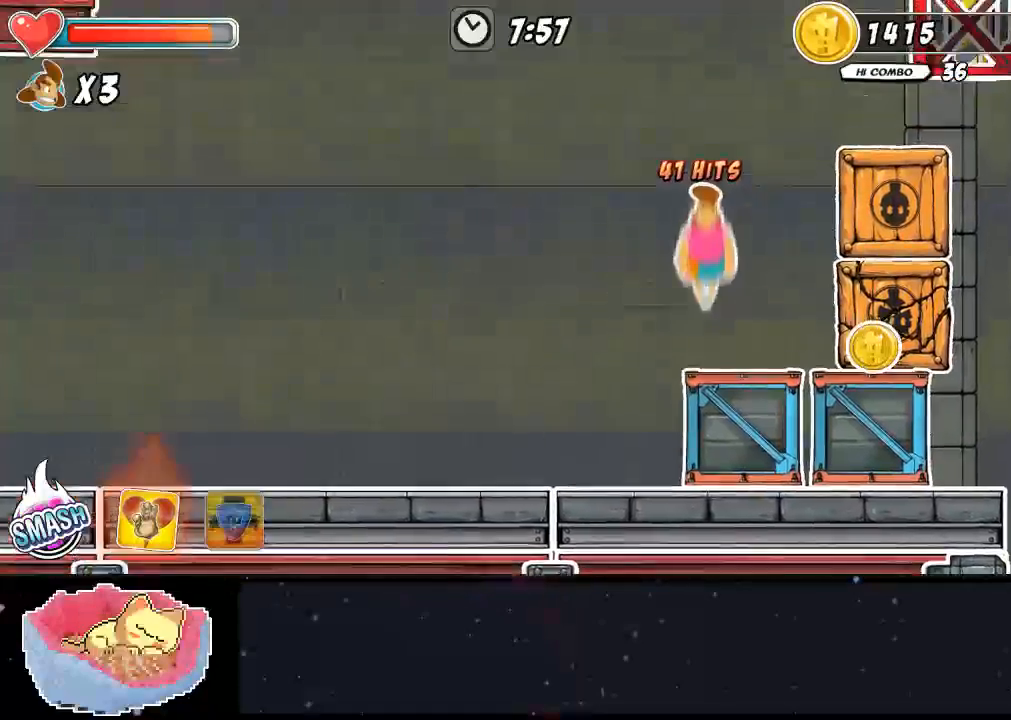
{"dt_ms": 500, "buttons": [], "left_stick": "center", "right_stick": "center", "events": [[233, "Y", "down"], [333, "Y", "up"], [367, "Y", "down"], [400, "DPAD_RIGHT", "up"], [467, "Y", "up"]]}